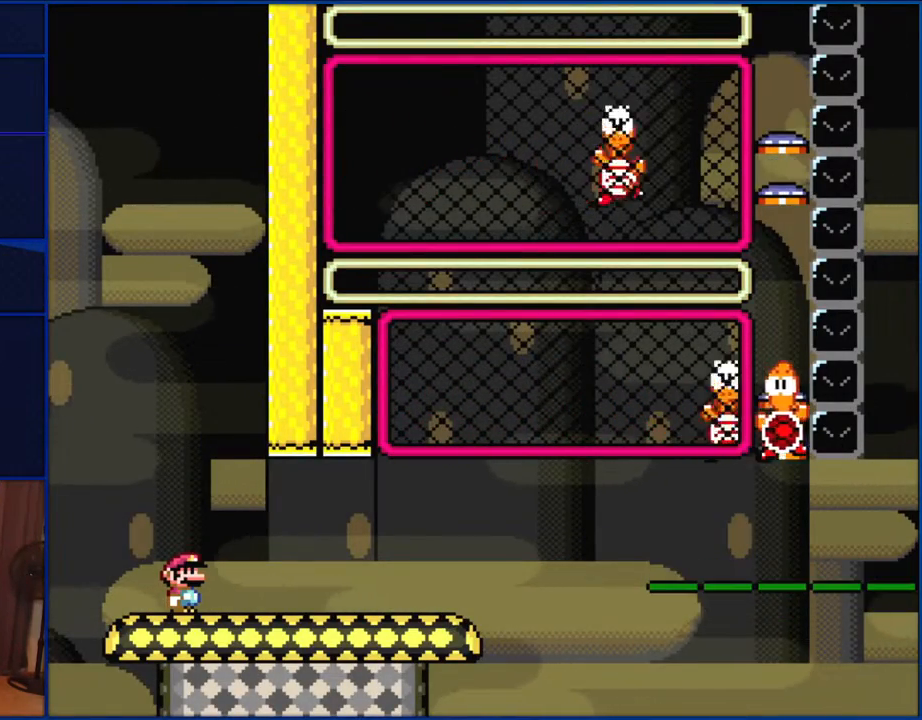
Gameplay with a controller (Nintendo layout); each line is a JSON object with the inputs held at the frame after it. "events" lists button and stick changes between this image and that frame as [ms after this image, input, new state], when the widget could be followed in between. Not read: L1 L3 R1 R3.
{"buttons": ["Y"], "events": []}
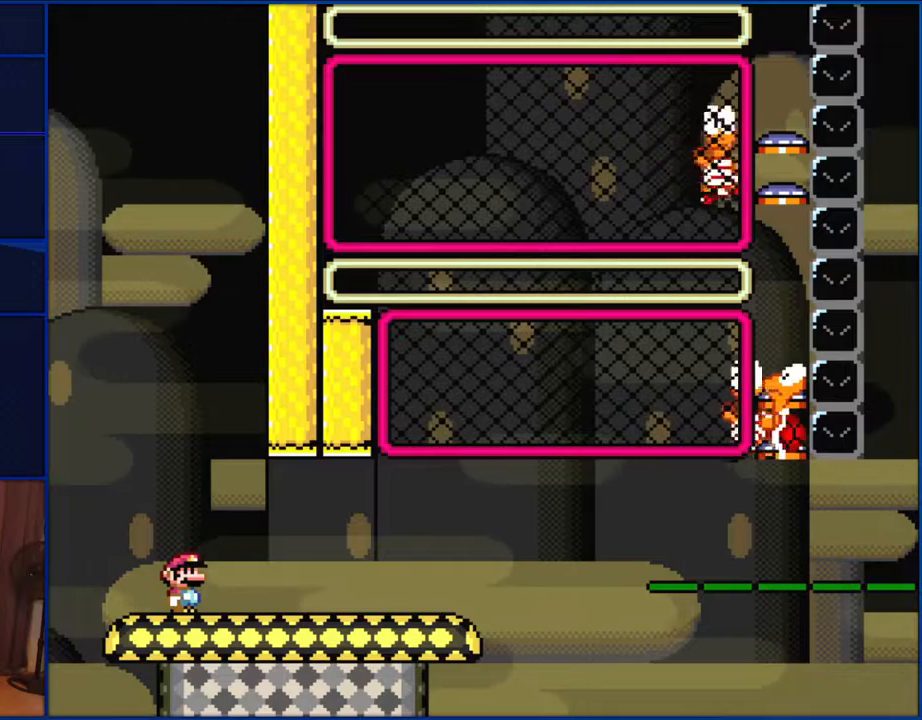
{"buttons": ["Y", "DPAD_RIGHT"], "events": [[117, "DPAD_RIGHT", "down"]]}
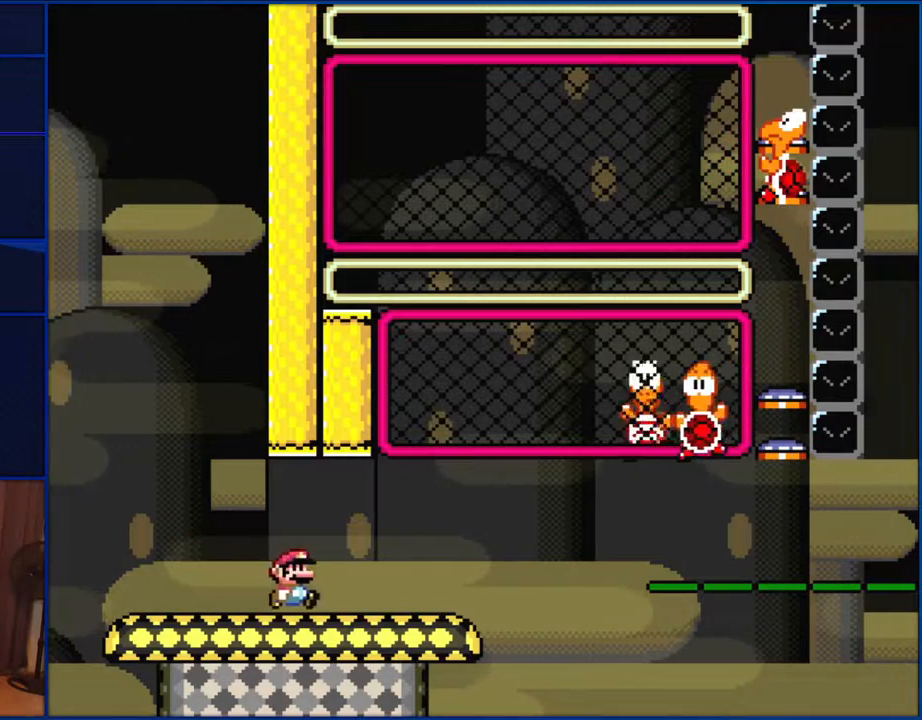
{"buttons": ["Y", "DPAD_RIGHT"], "events": []}
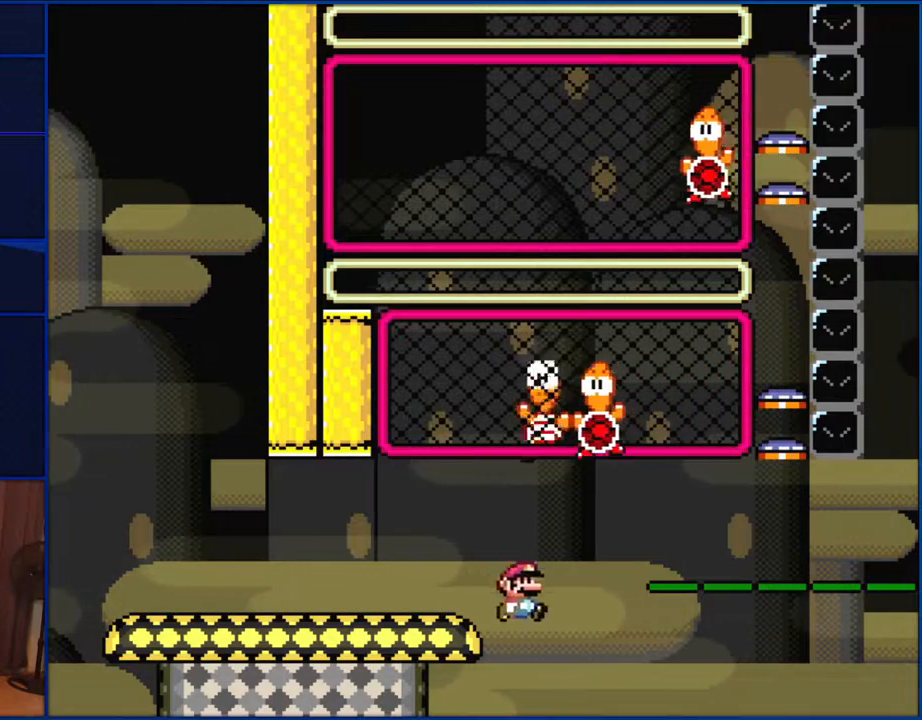
{"buttons": ["Y", "DPAD_RIGHT"], "events": []}
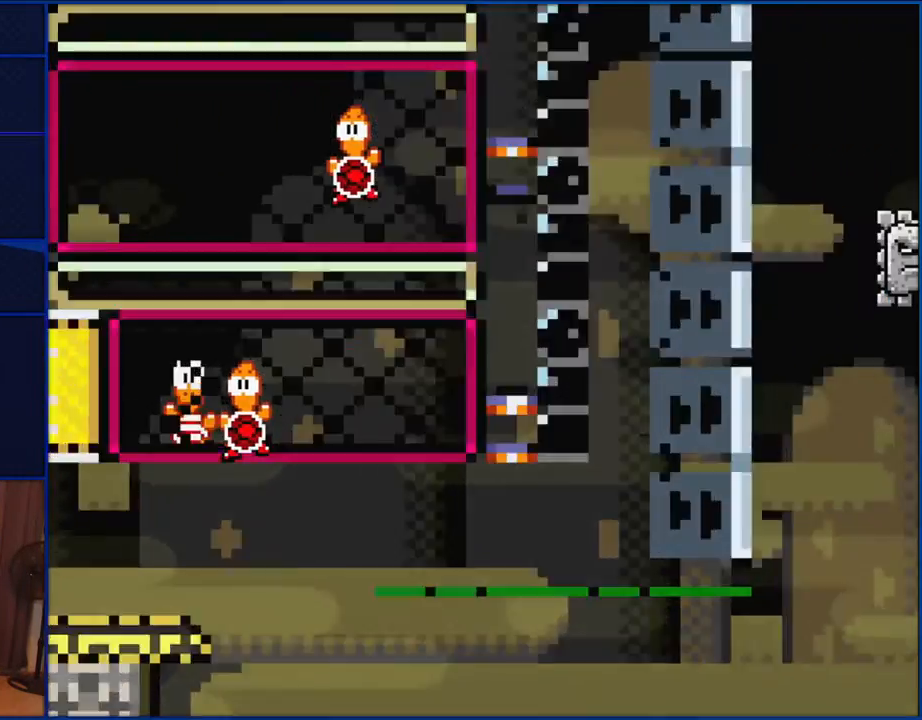
{"buttons": ["Y", "DPAD_RIGHT"], "events": []}
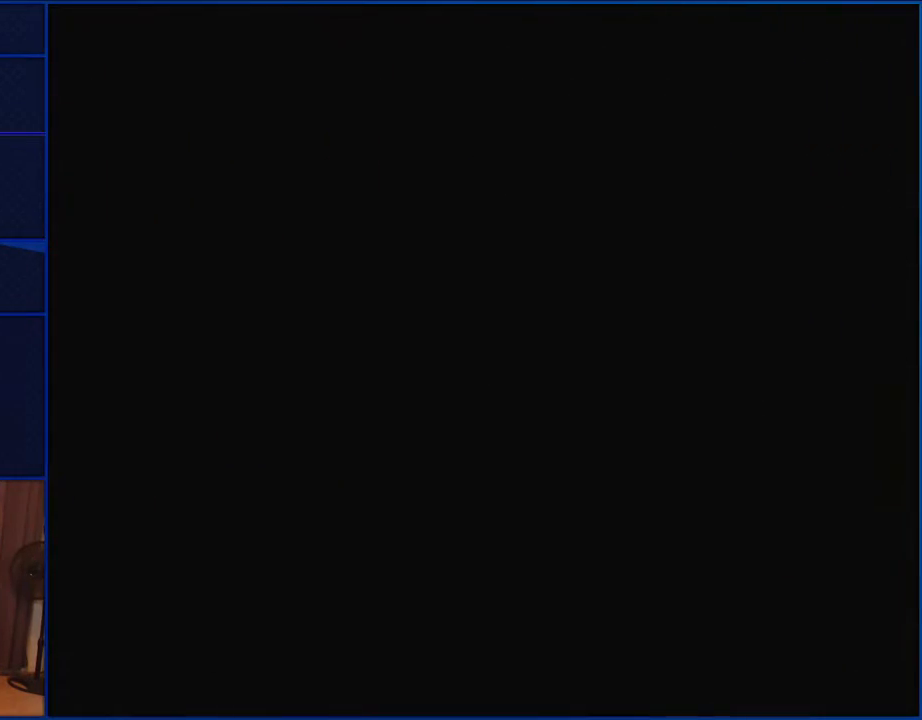
{"buttons": [], "events": [[50, "DPAD_RIGHT", "up"], [50, "Y", "up"]]}
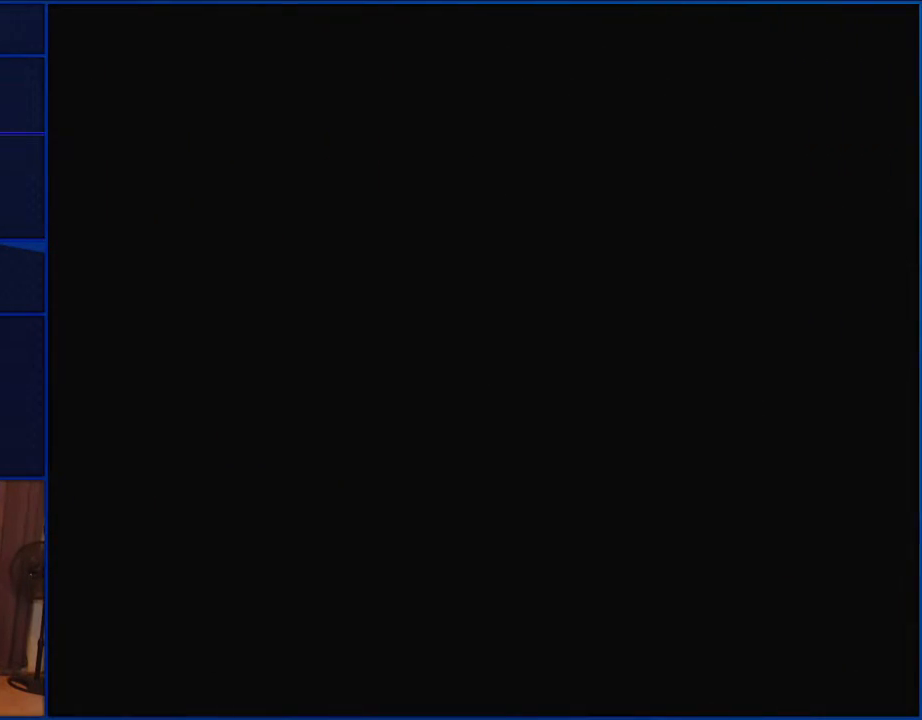
{"buttons": [], "events": []}
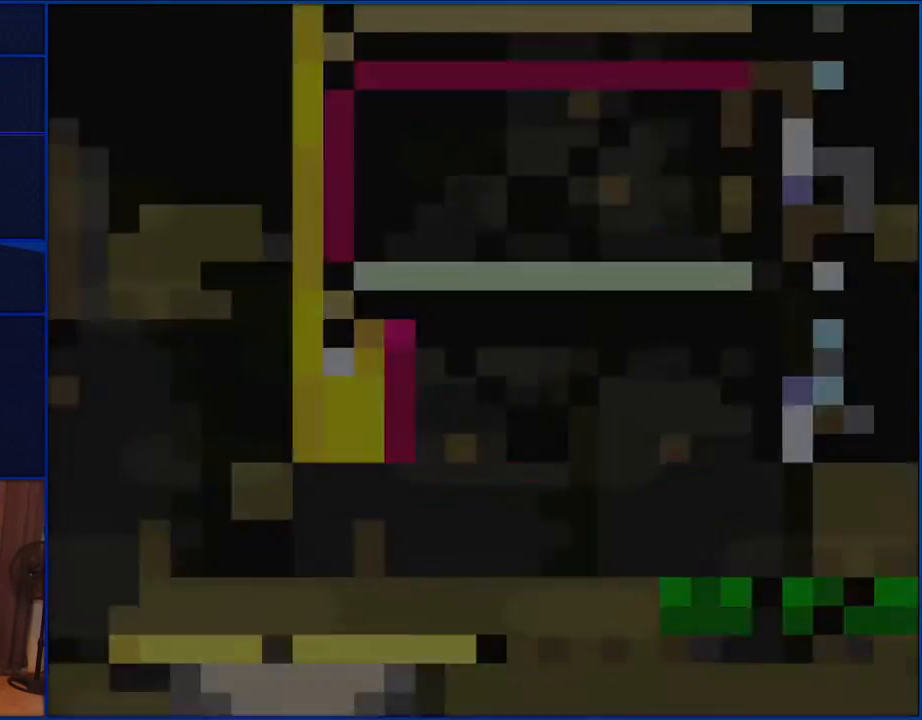
{"buttons": ["START"], "events": [[450, "START", "down"]]}
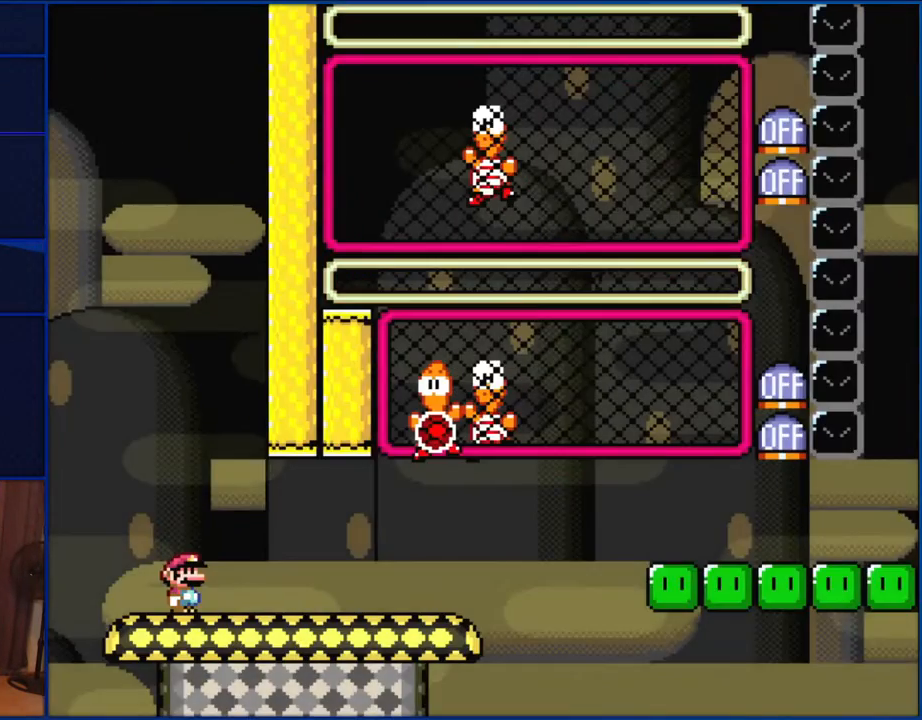
{"buttons": [], "events": [[100, "START", "up"], [267, "SELECT", "down"], [383, "SELECT", "up"]]}
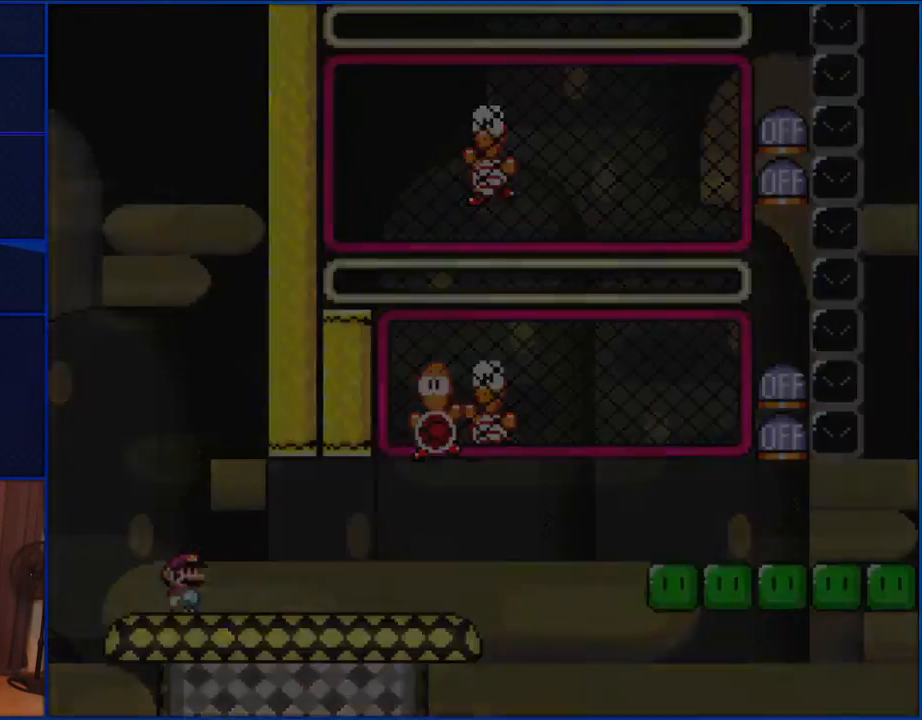
{"buttons": [], "events": []}
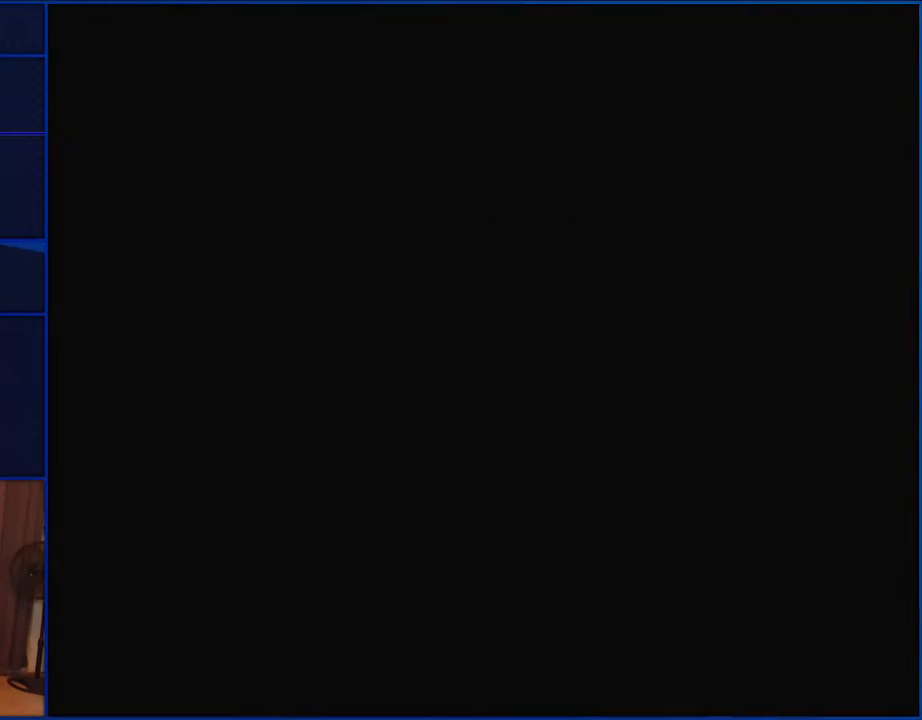
{"buttons": [], "events": []}
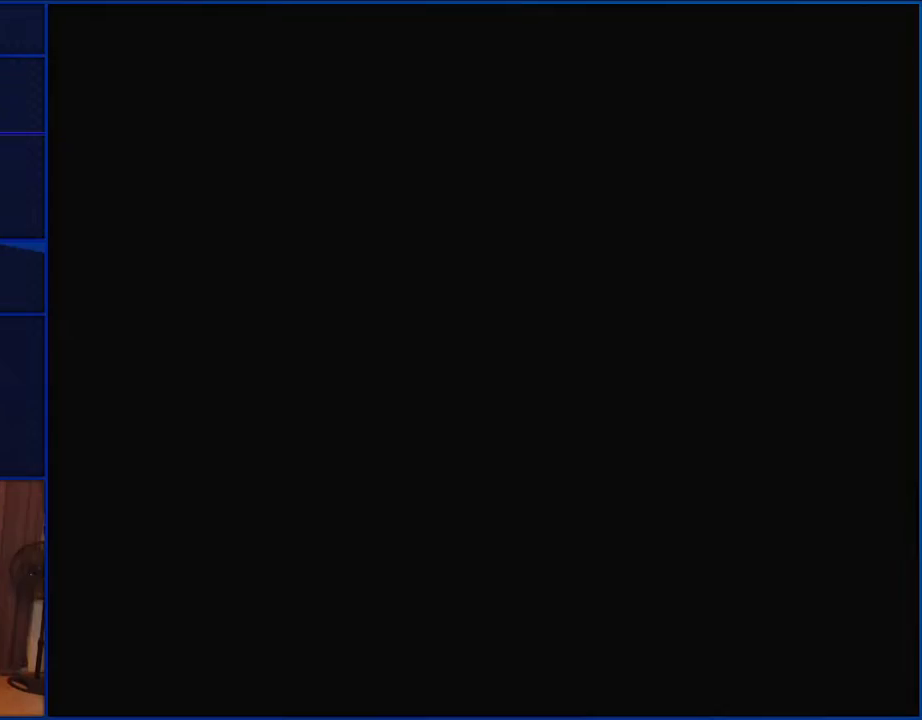
{"buttons": [], "events": []}
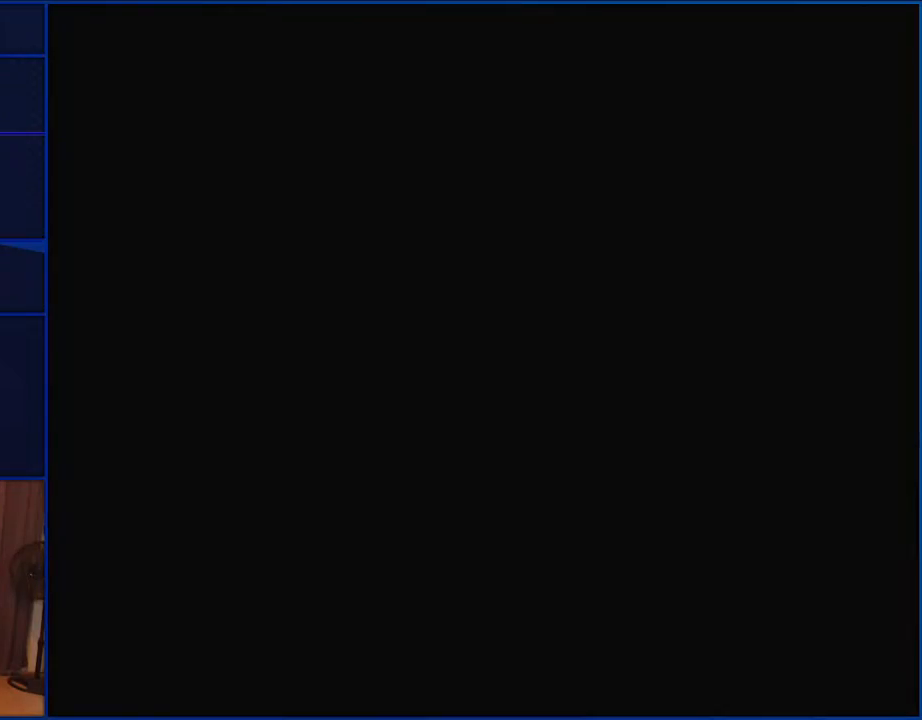
{"buttons": [], "events": []}
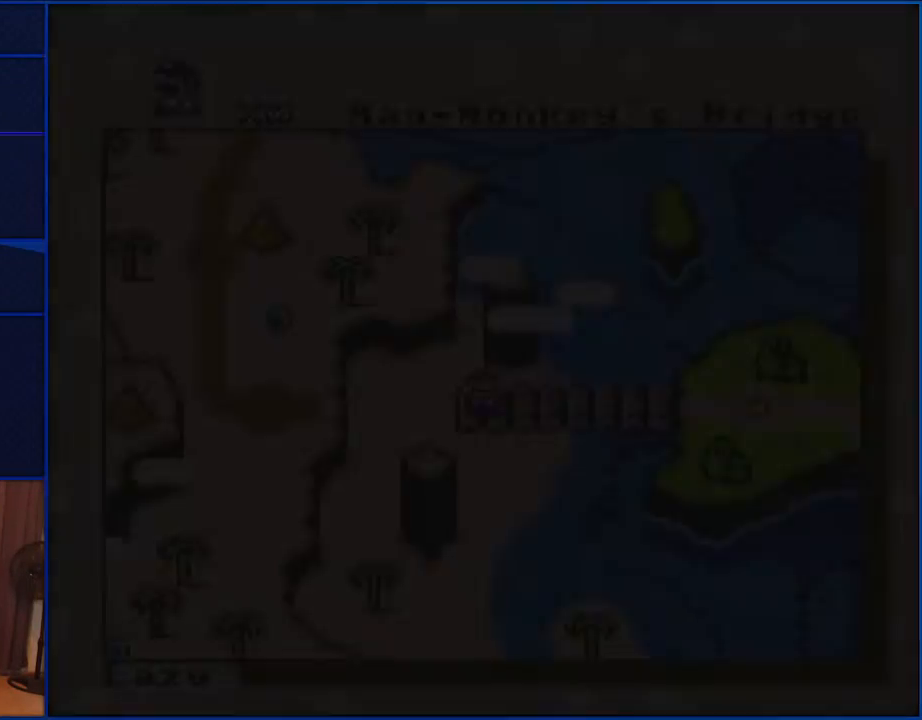
{"buttons": [], "events": []}
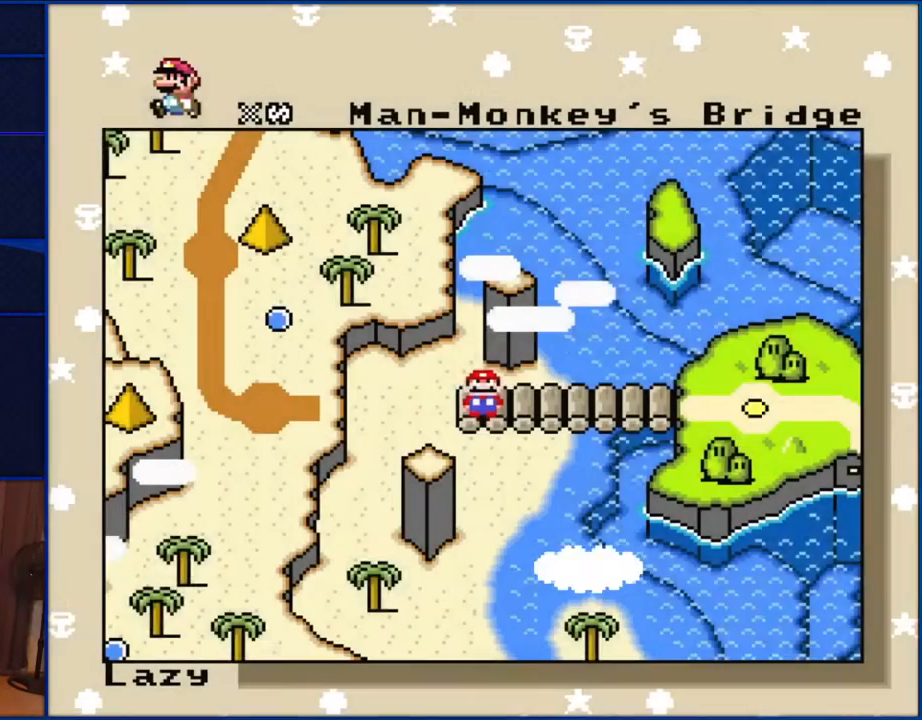
{"buttons": ["DPAD_RIGHT"], "events": [[483, "DPAD_RIGHT", "down"]]}
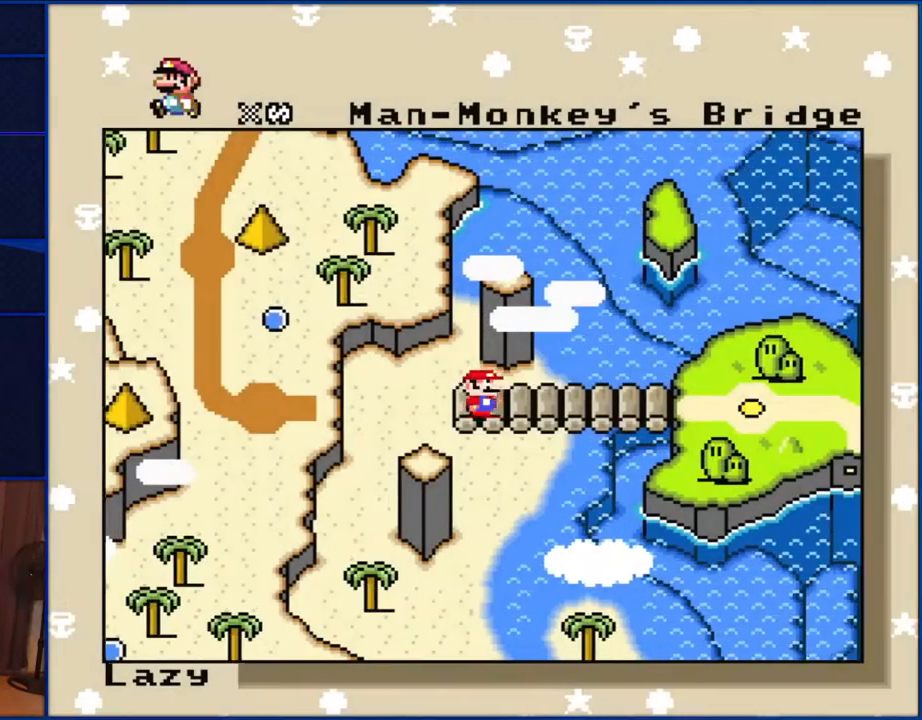
{"buttons": ["DPAD_RIGHT"], "events": []}
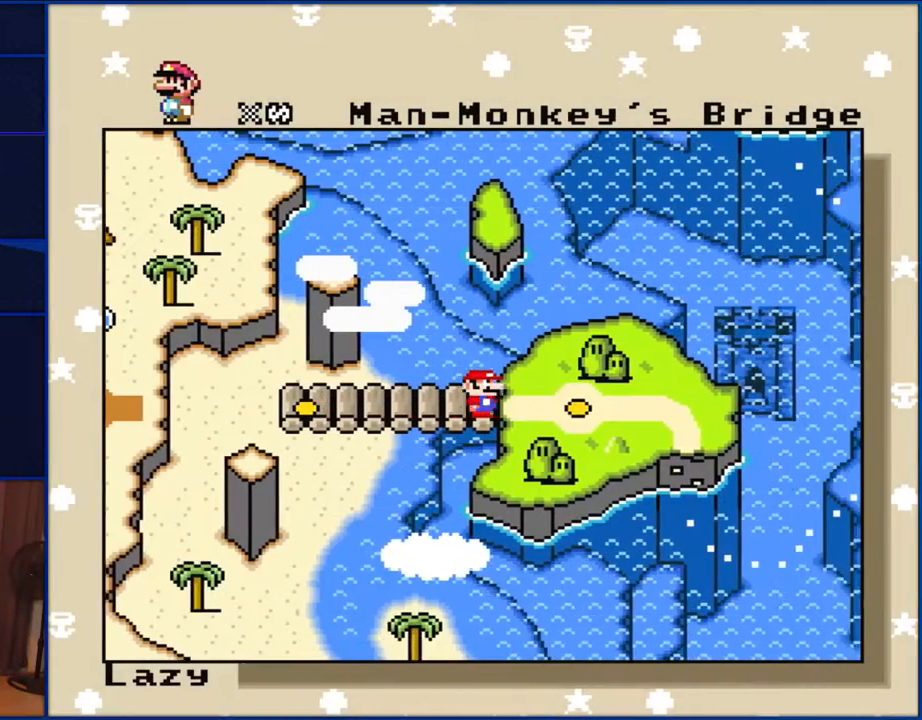
{"buttons": ["DPAD_RIGHT"], "events": []}
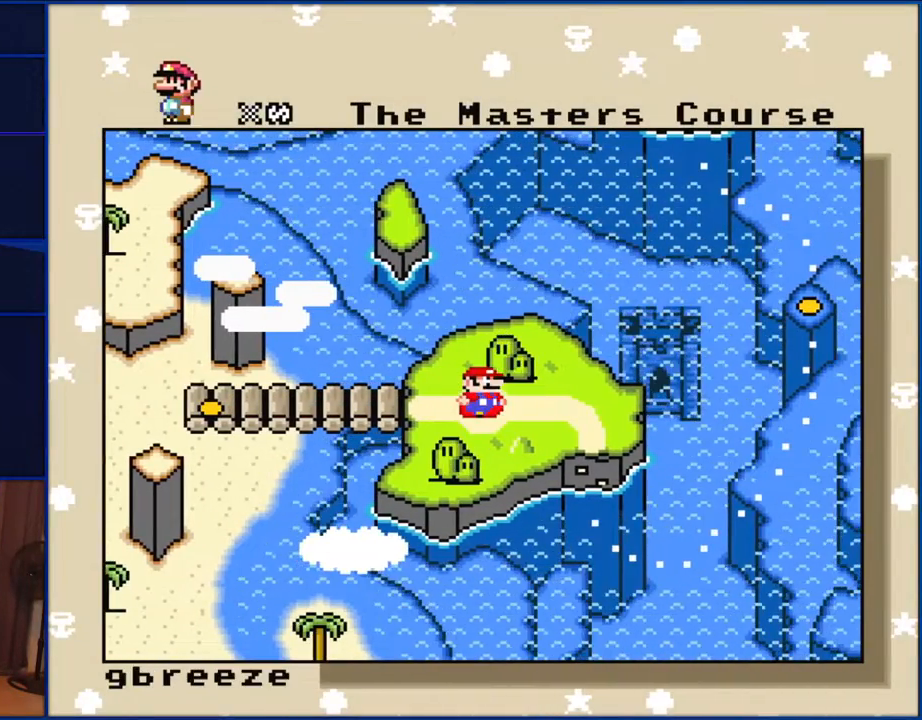
{"buttons": ["DPAD_DOWN", "DPAD_RIGHT"], "events": [[383, "DPAD_DOWN", "down"]]}
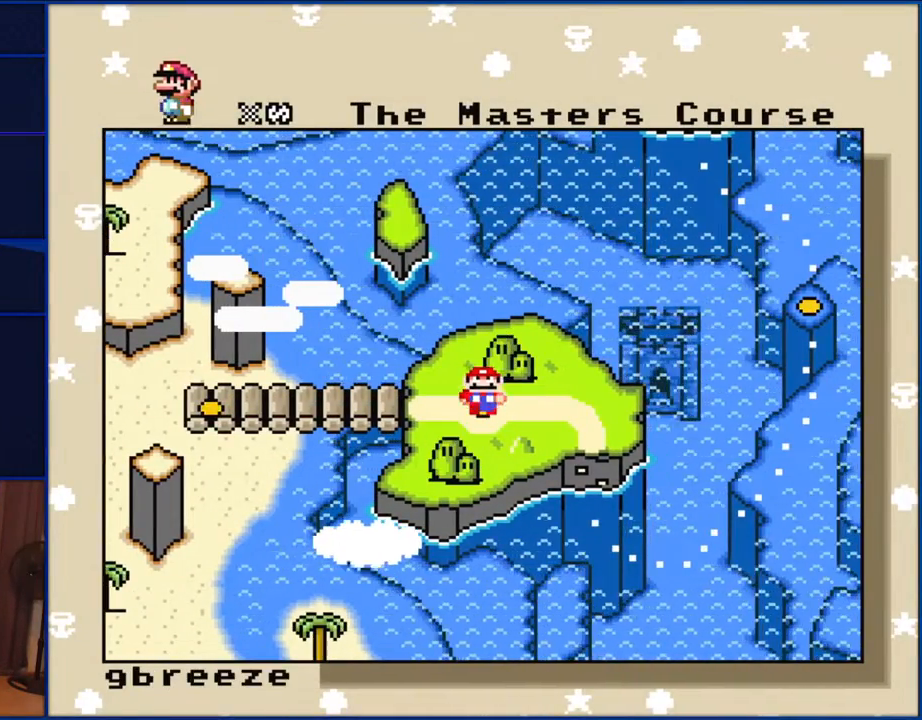
{"buttons": [], "events": [[117, "DPAD_RIGHT", "up"], [200, "DPAD_RIGHT", "down"], [233, "DPAD_DOWN", "up"], [233, "DPAD_RIGHT", "up"]]}
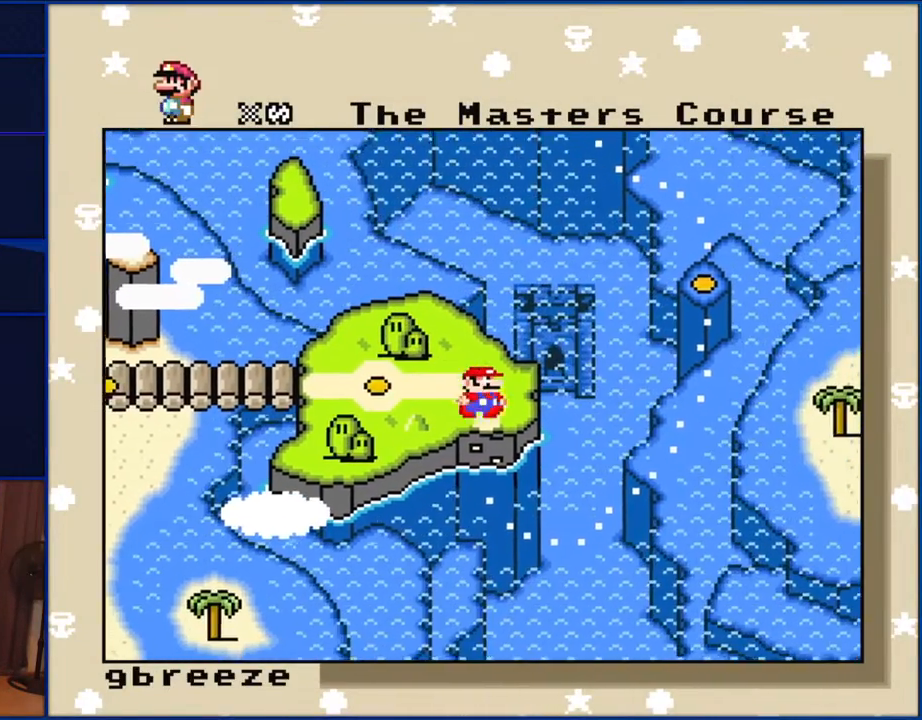
{"buttons": [], "events": []}
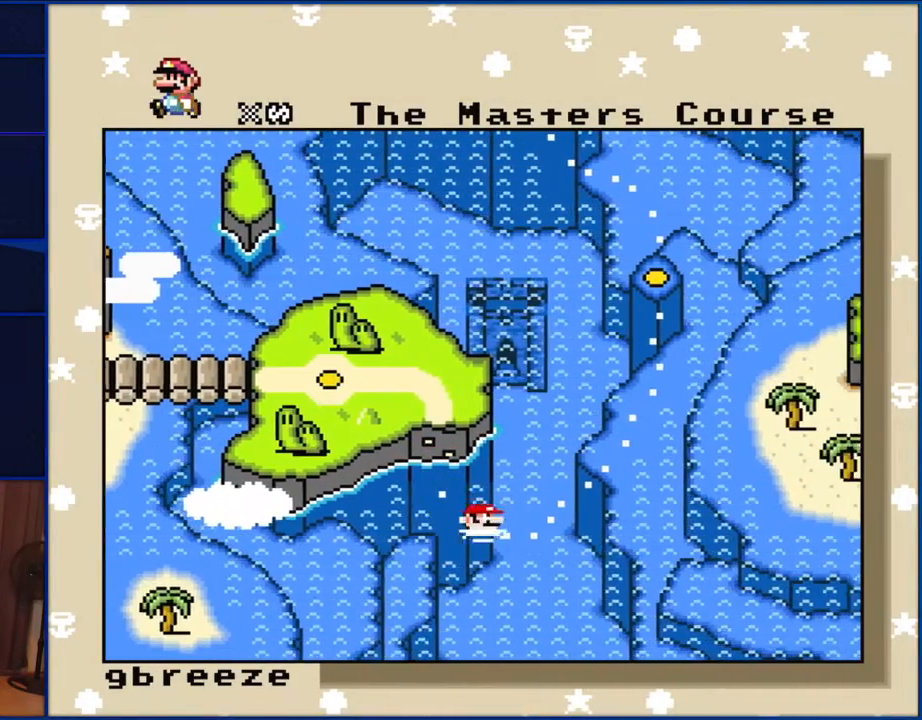
{"buttons": [], "events": []}
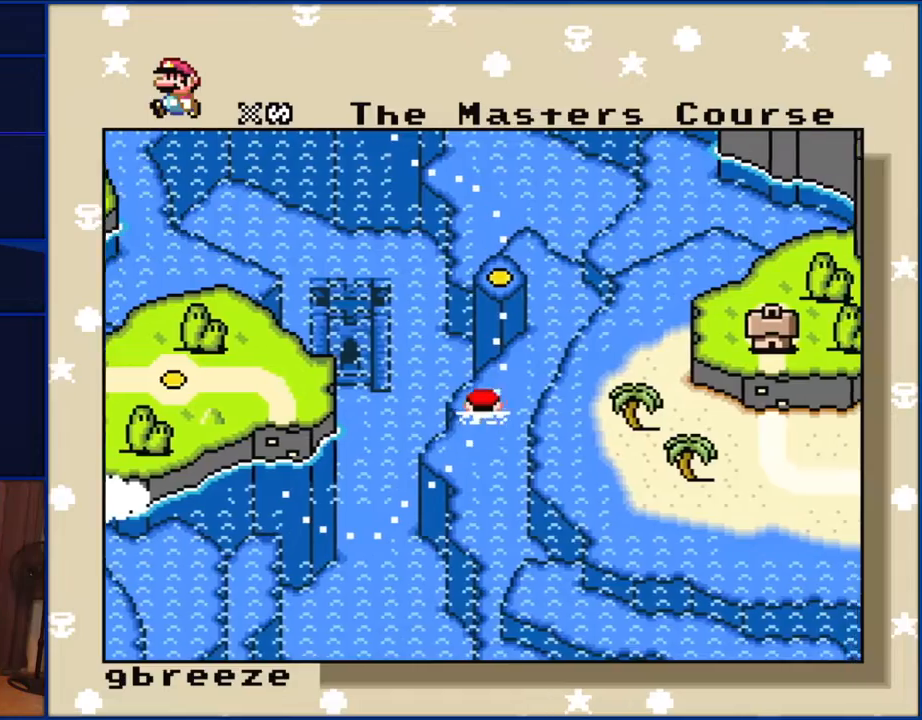
{"buttons": [], "events": []}
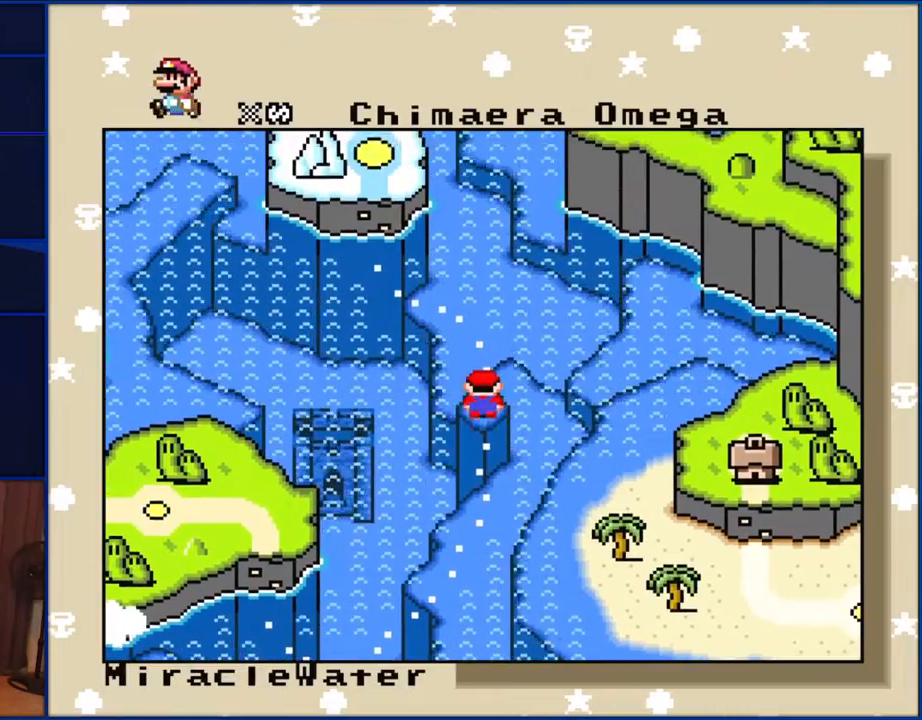
{"buttons": [], "events": [[50, "DPAD_DOWN", "down"], [217, "DPAD_DOWN", "up"]]}
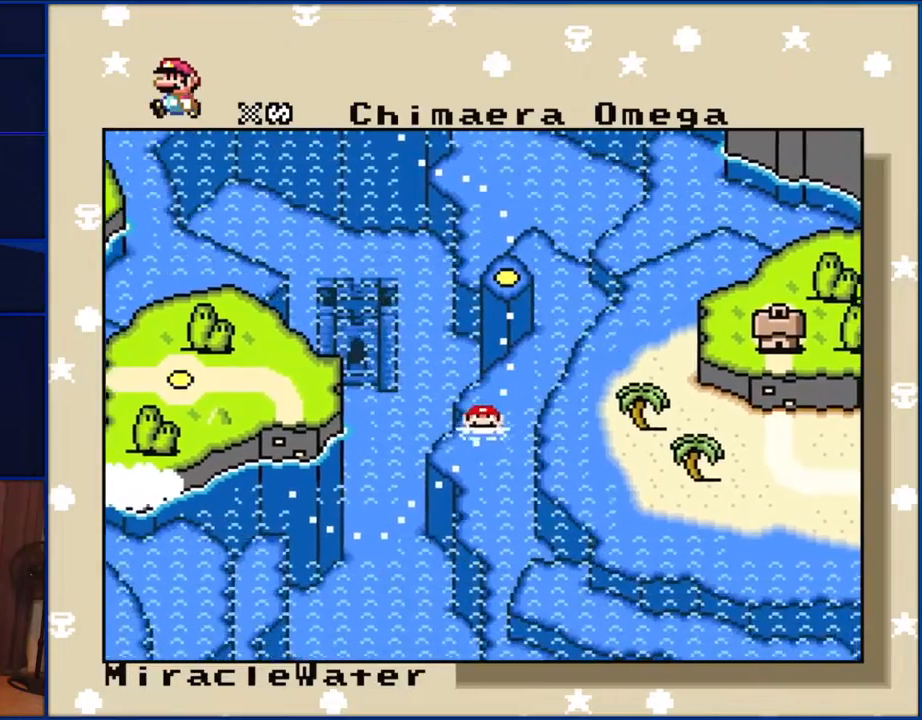
{"buttons": [], "events": []}
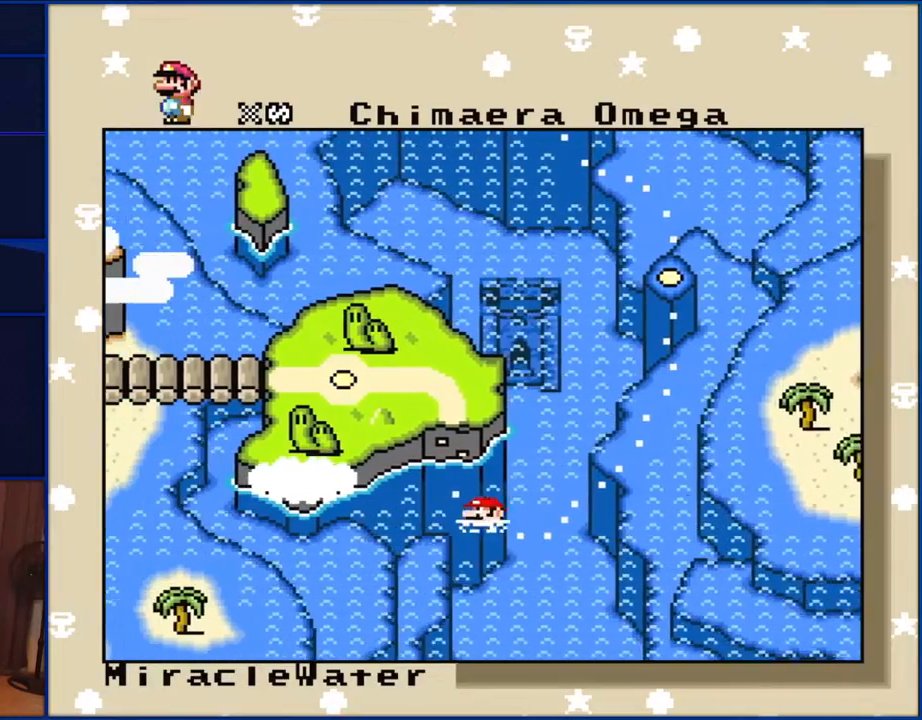
{"buttons": [], "events": []}
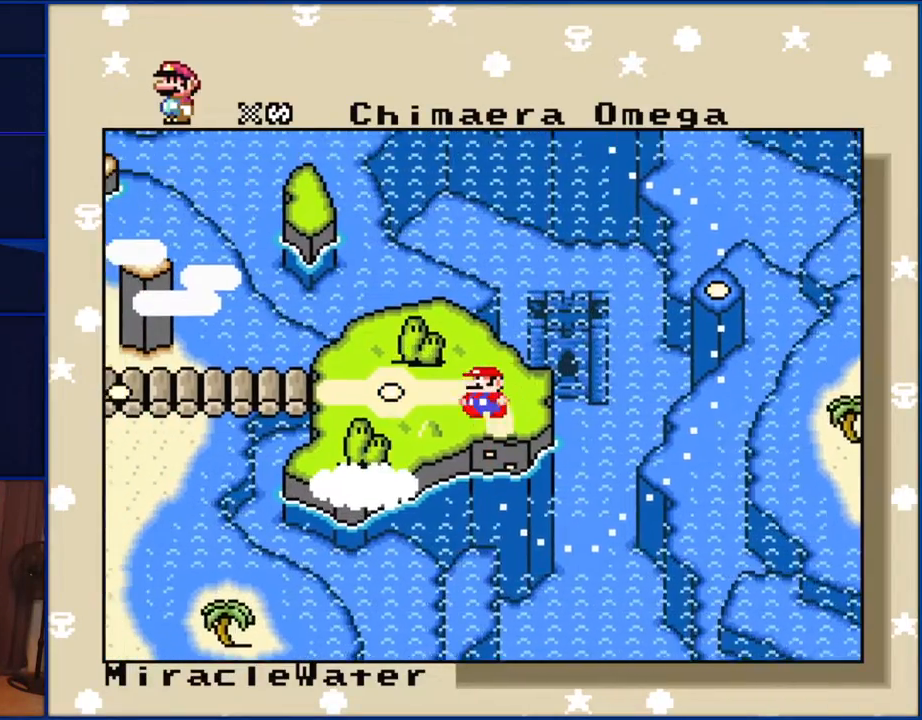
{"buttons": ["DPAD_LEFT"], "events": [[417, "DPAD_LEFT", "down"]]}
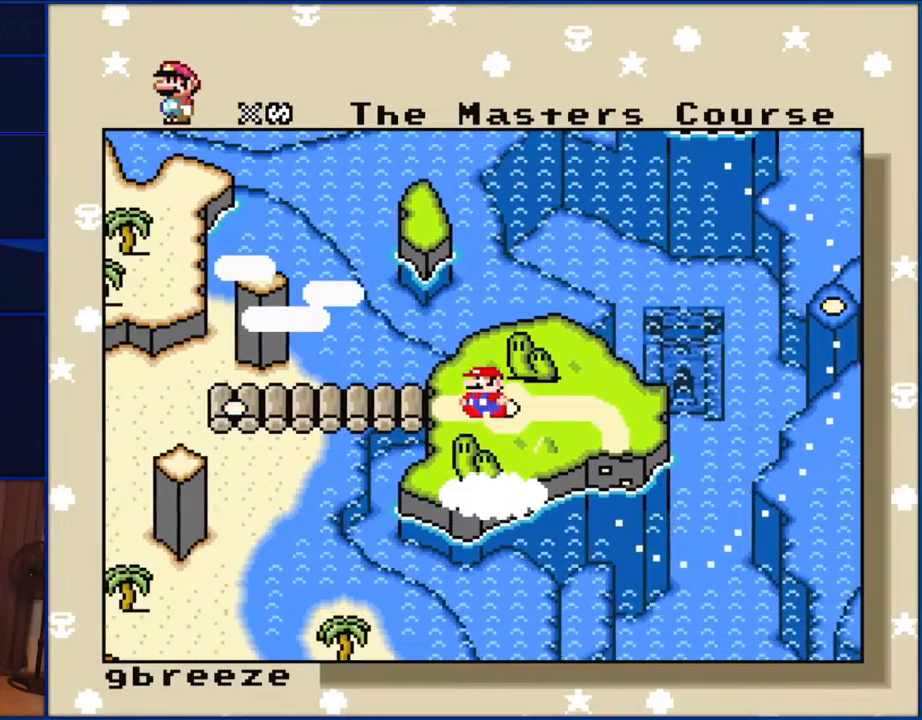
{"buttons": [], "events": [[83, "DPAD_LEFT", "up"]]}
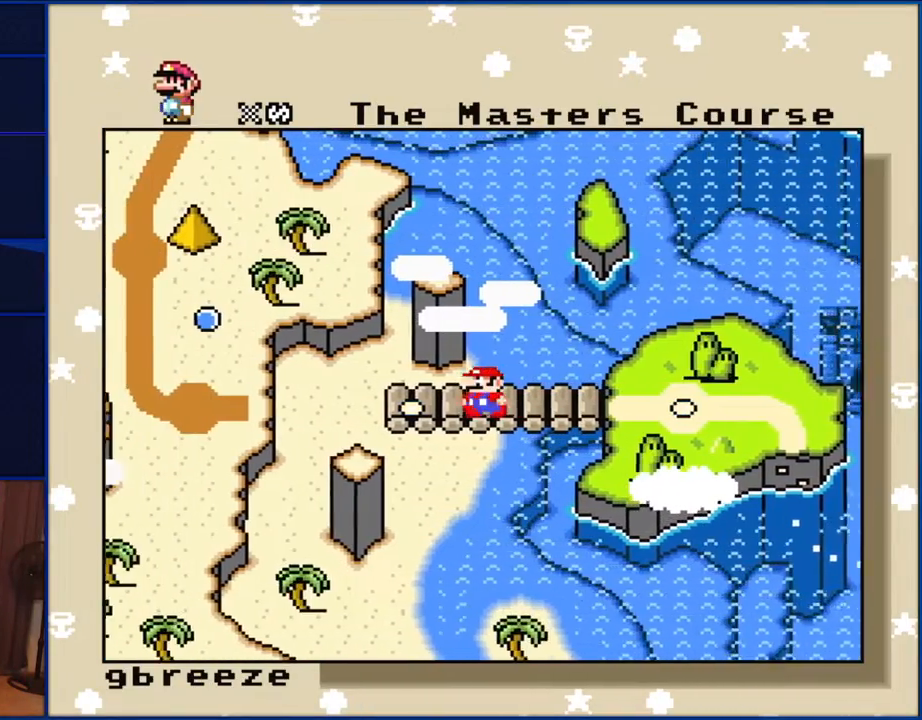
{"buttons": ["START"], "events": [[417, "START", "down"]]}
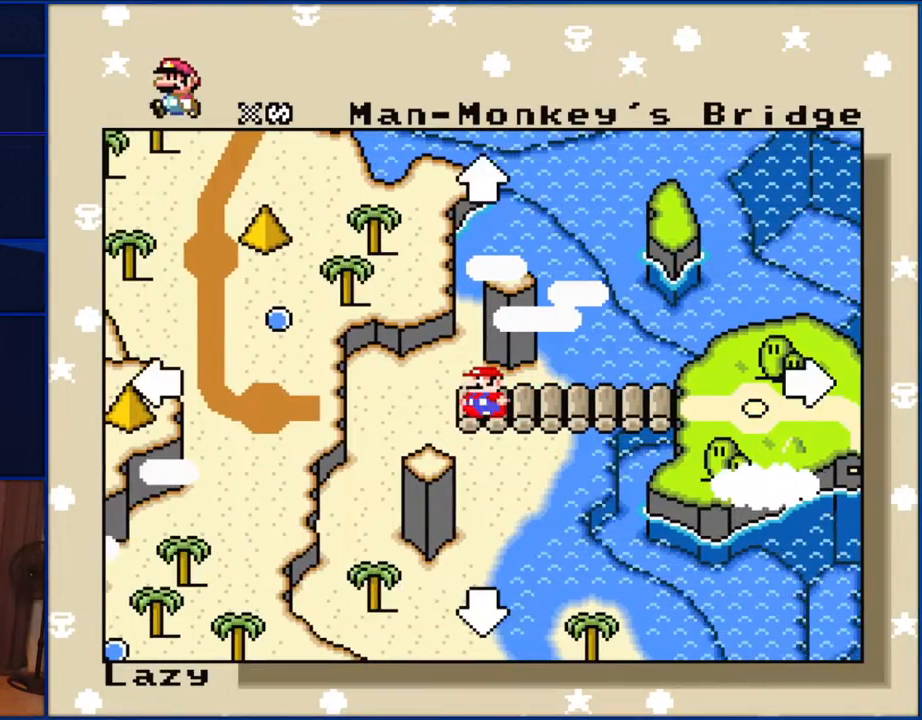
{"buttons": ["DPAD_RIGHT"], "events": [[33, "START", "up"], [283, "DPAD_RIGHT", "down"]]}
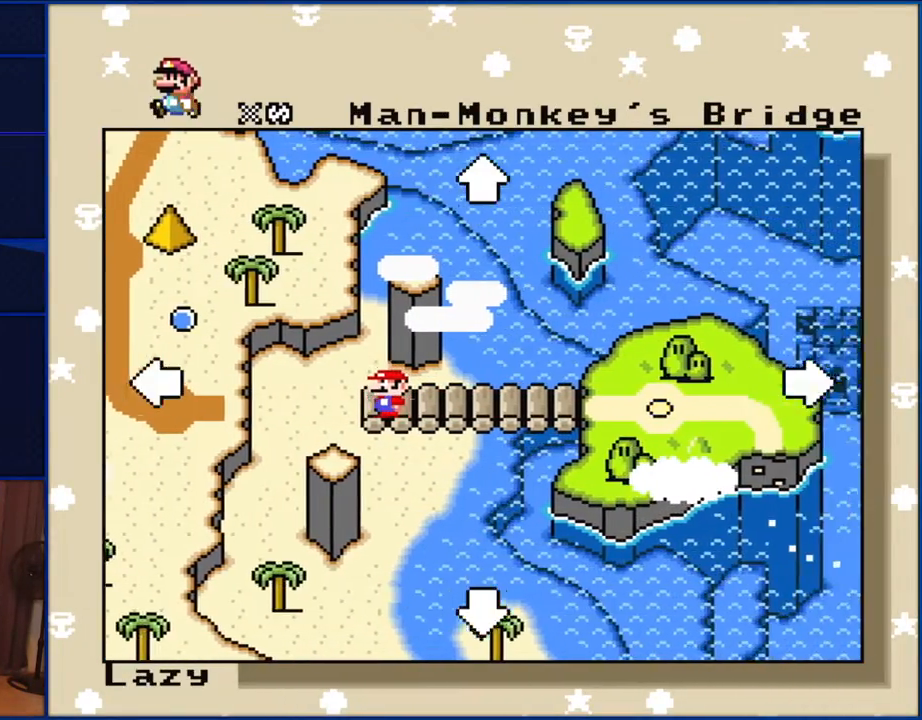
{"buttons": ["DPAD_DOWN", "DPAD_RIGHT"], "events": [[117, "DPAD_DOWN", "down"]]}